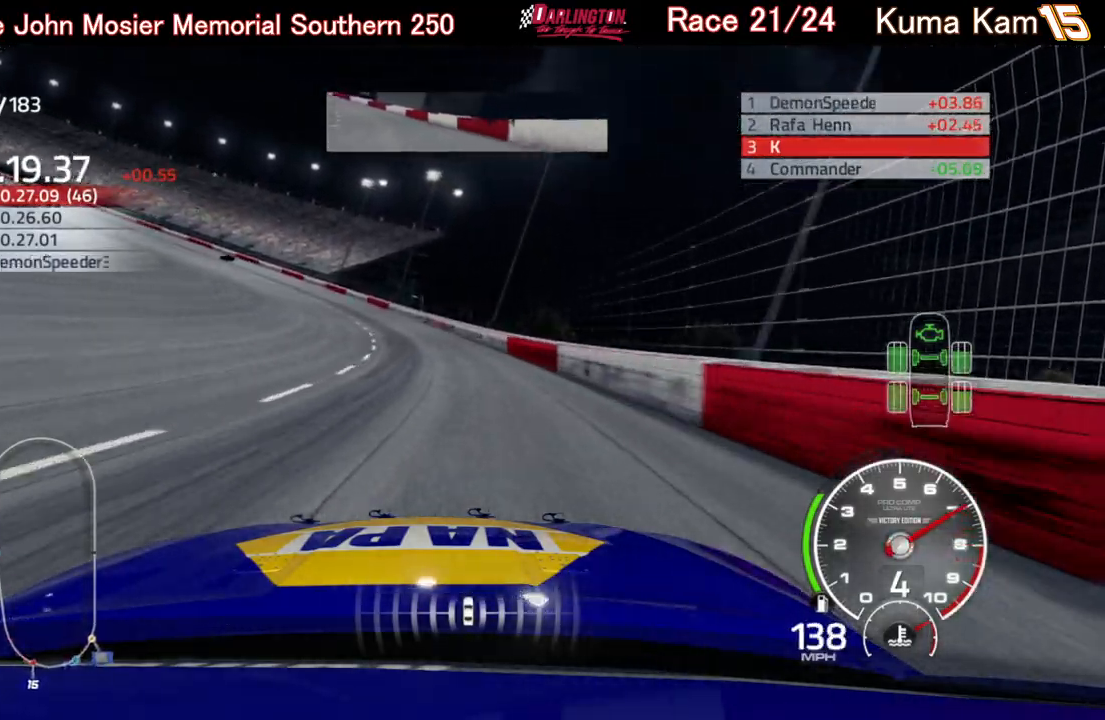
Gameplay with a controller (Xbox layout); each line is a JSON object with the inputs held at the frame after it. "events" lists button and stick changes between this image and that frame as [ms after this image, input, new state], when the widget could be followed in between.
{"buttons": ["R2"], "left_stick": "left", "right_stick": "center", "events": []}
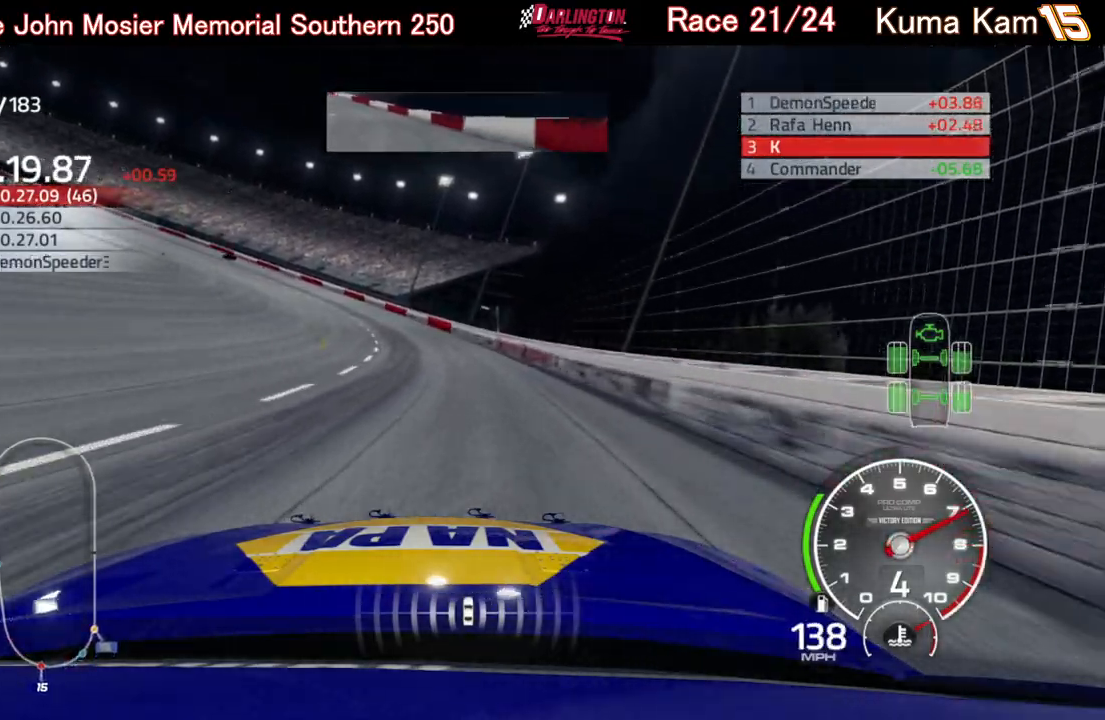
{"buttons": ["R2"], "left_stick": "left", "right_stick": "center", "events": []}
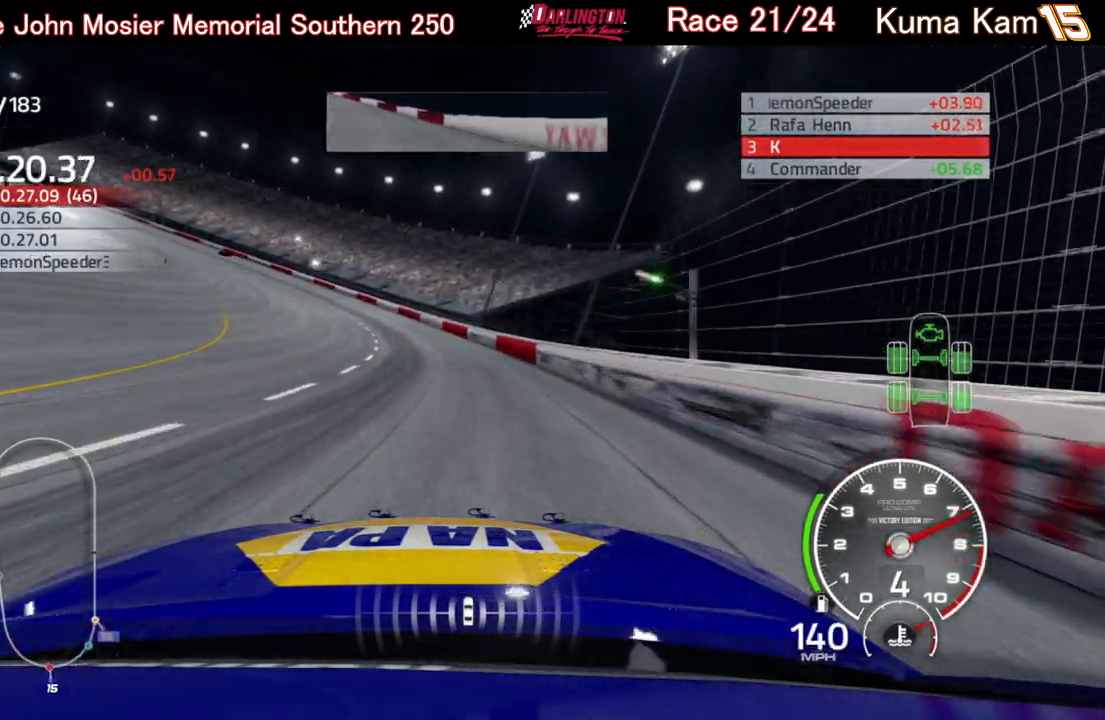
{"buttons": ["R2"], "left_stick": "left", "right_stick": "center", "events": []}
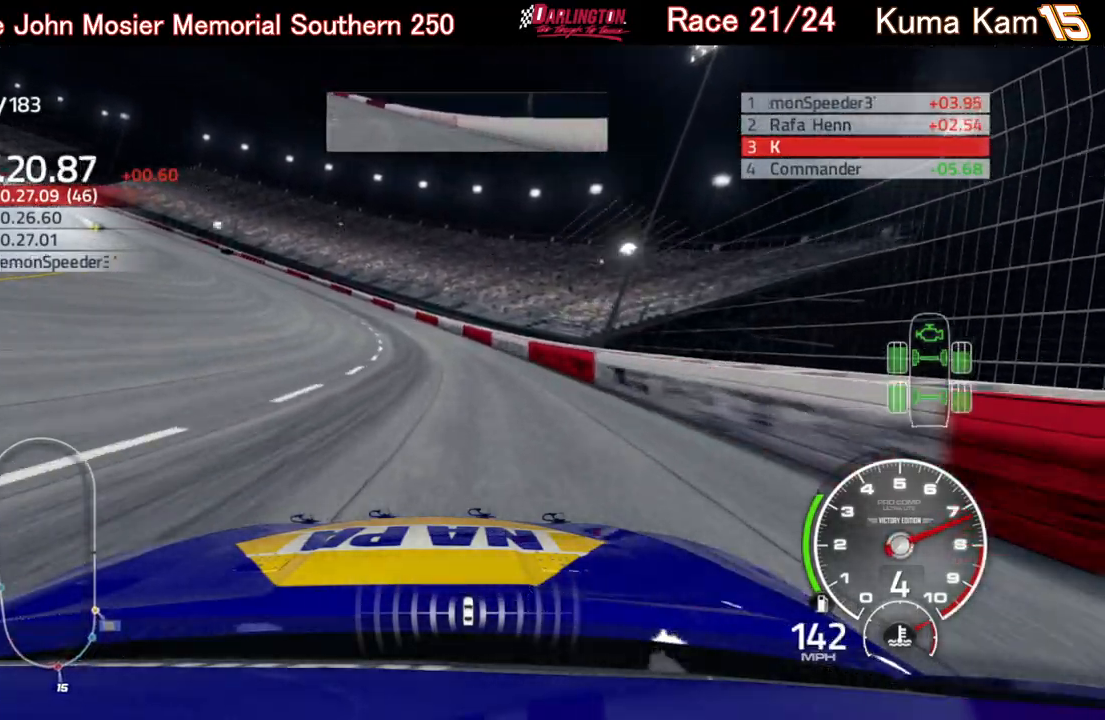
{"buttons": ["R2"], "left_stick": "left", "right_stick": "center", "events": []}
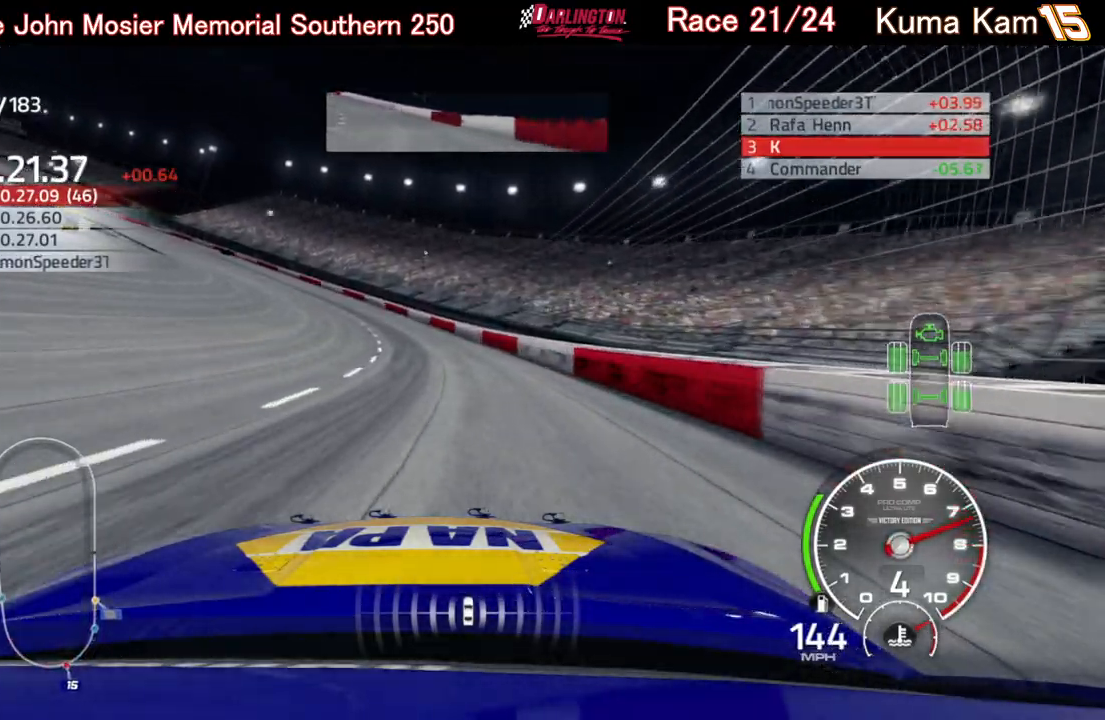
{"buttons": ["R2"], "left_stick": "left", "right_stick": "center", "events": []}
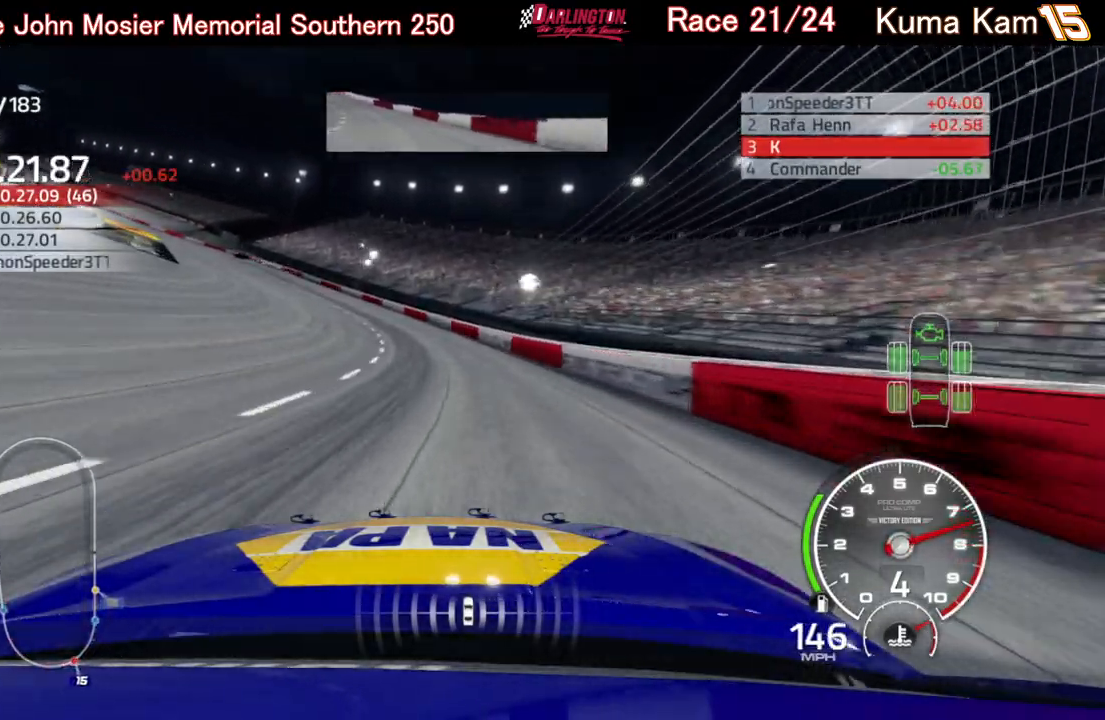
{"buttons": ["R2"], "left_stick": "left", "right_stick": "center", "events": []}
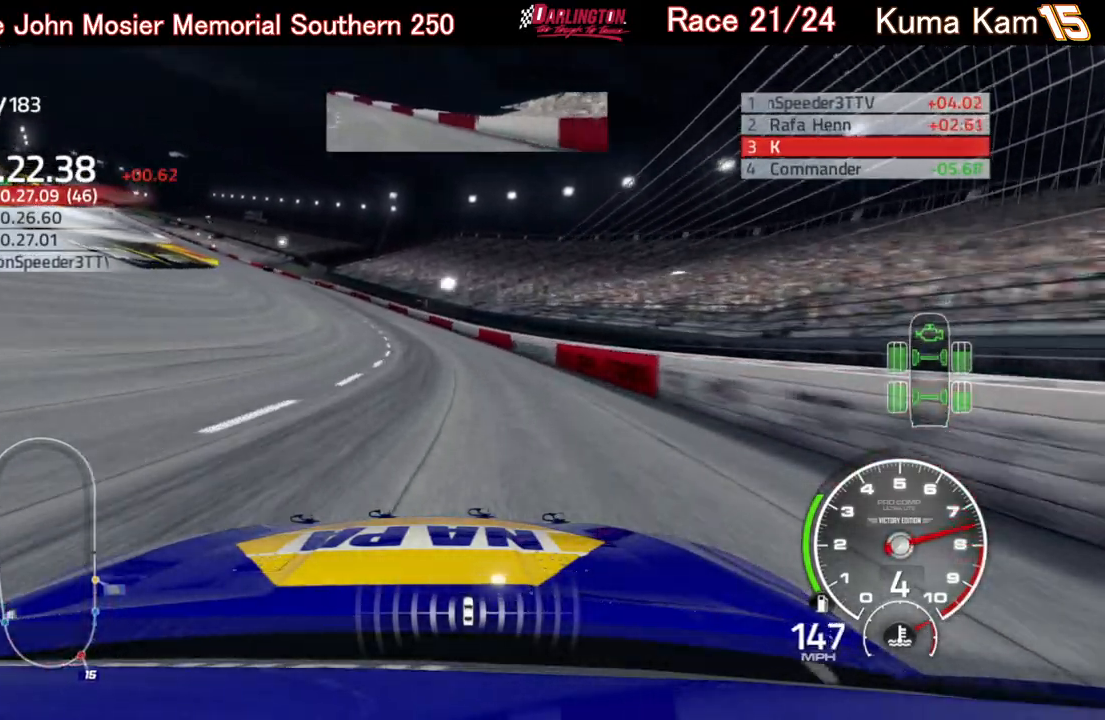
{"buttons": ["R2"], "left_stick": "left", "right_stick": "center", "events": []}
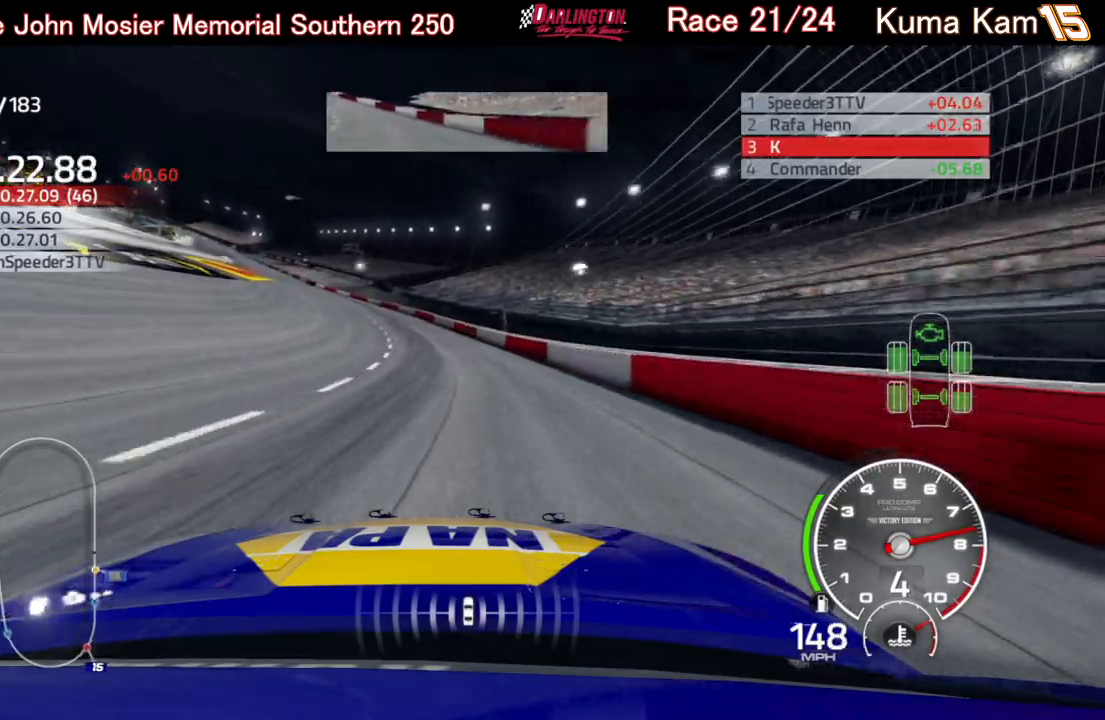
{"buttons": ["R2"], "left_stick": "left", "right_stick": "center", "events": [[67, "left_stick", "center"], [117, "left_stick", "left"]]}
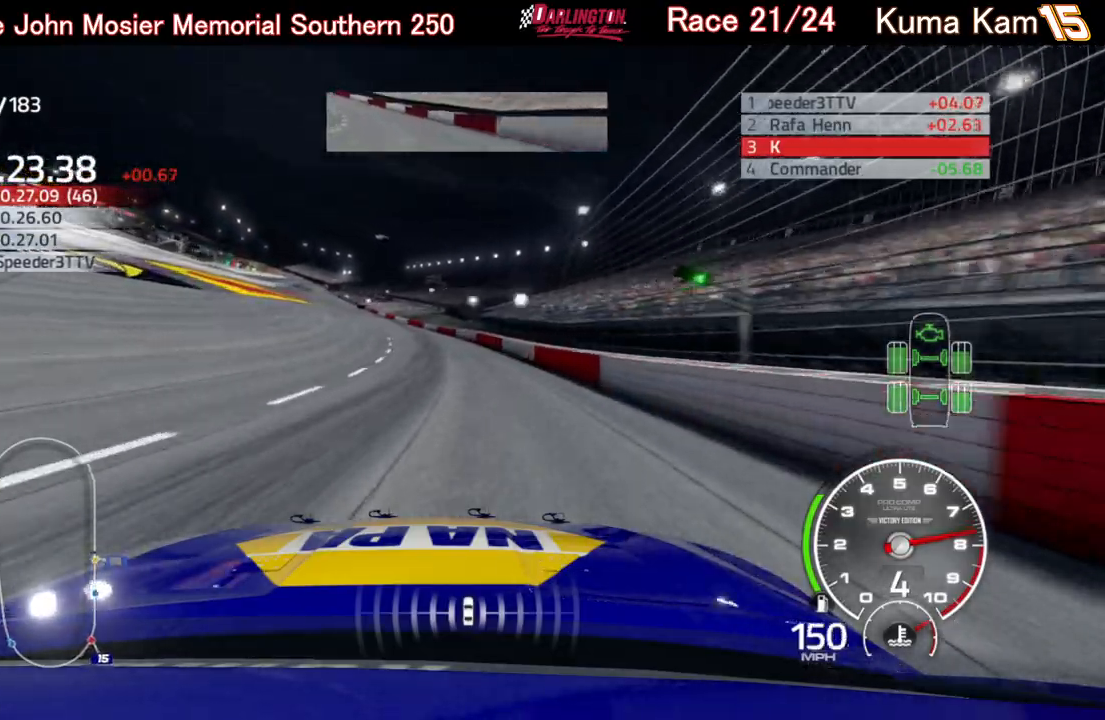
{"buttons": ["R2"], "left_stick": "left", "right_stick": "center", "events": [[17, "left_stick", "center"], [133, "left_stick", "left"]]}
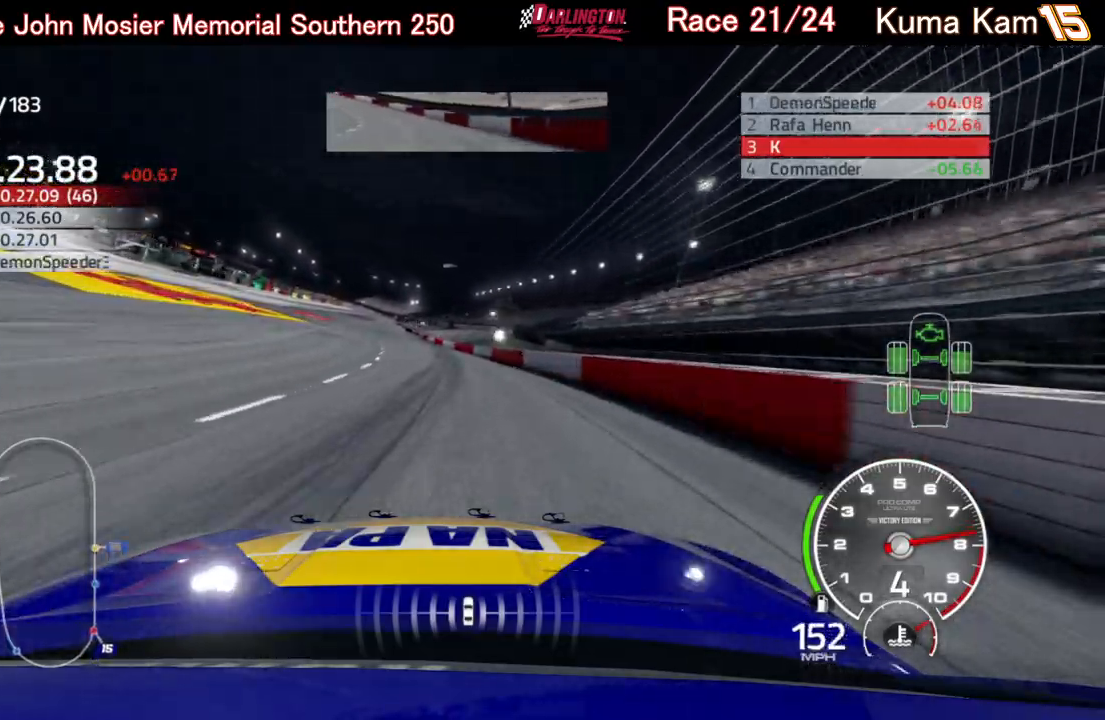
{"buttons": ["R2"], "left_stick": "center", "right_stick": "center", "events": [[183, "left_stick", "center"]]}
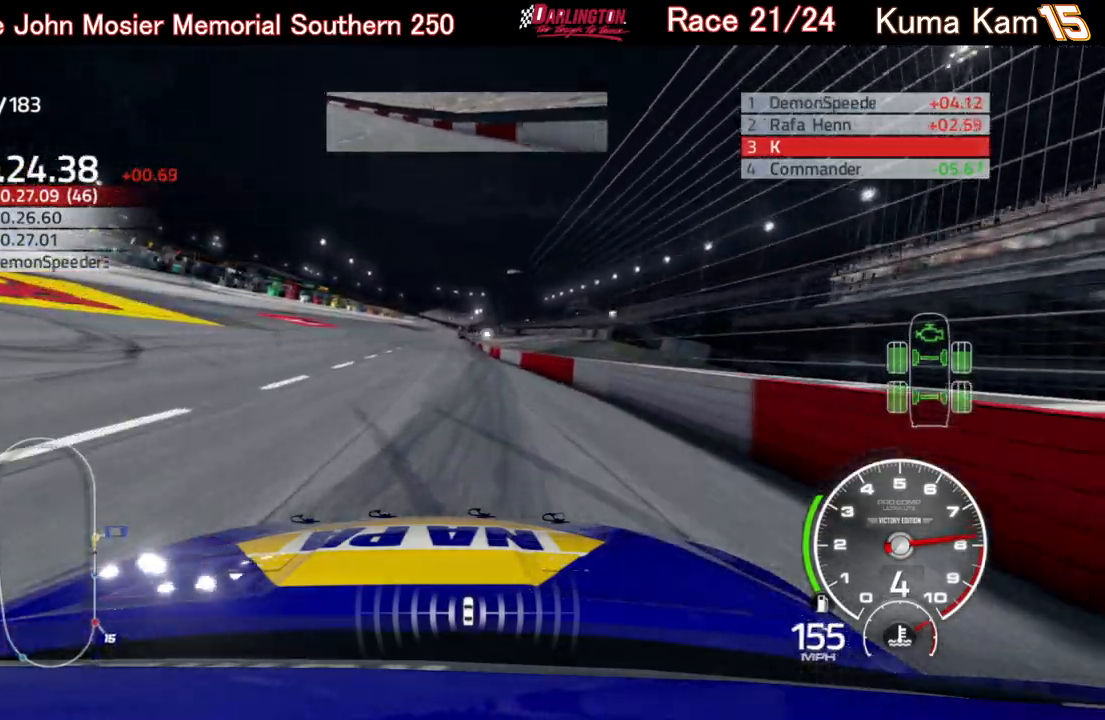
{"buttons": ["R2"], "left_stick": "center", "right_stick": "center", "events": []}
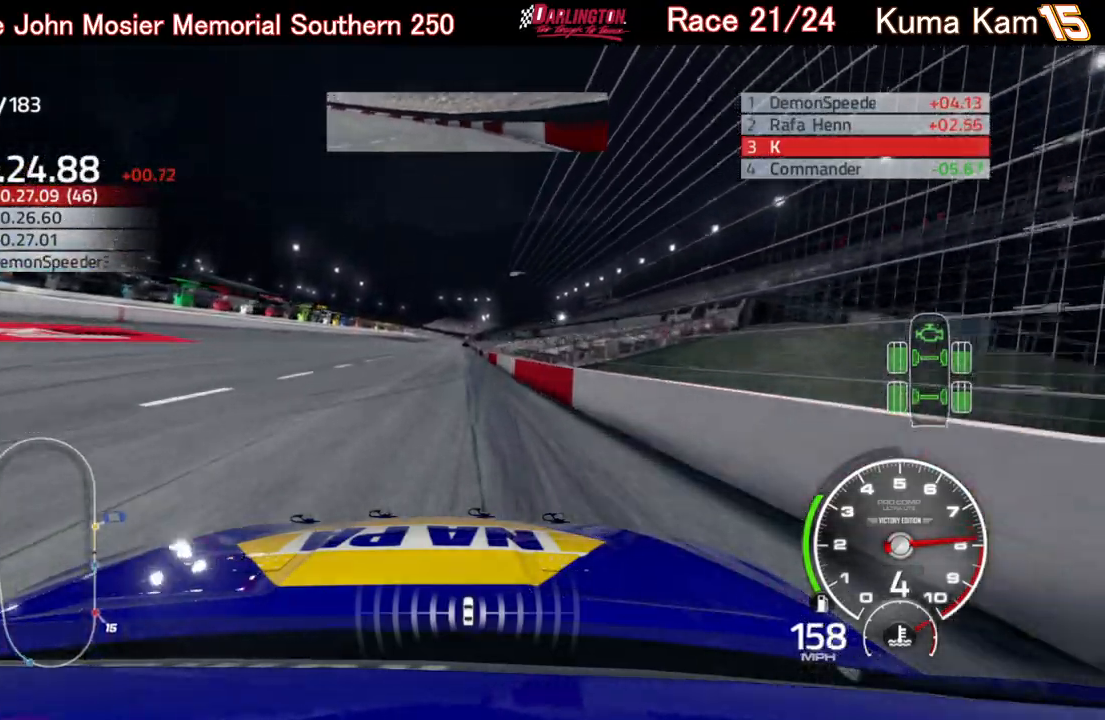
{"buttons": ["R2"], "left_stick": "right", "right_stick": "center", "events": [[500, "left_stick", "right"]]}
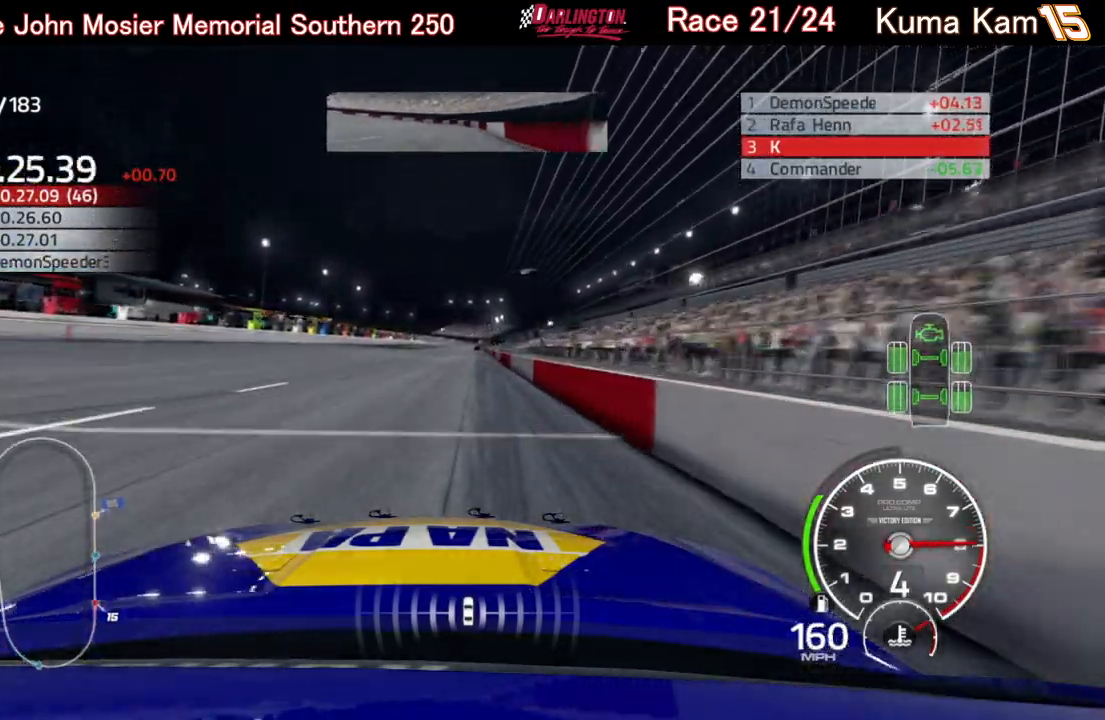
{"buttons": ["R2"], "left_stick": "center", "right_stick": "center", "events": [[117, "left_stick", "center"], [333, "left_stick", "up-right"], [450, "left_stick", "center"]]}
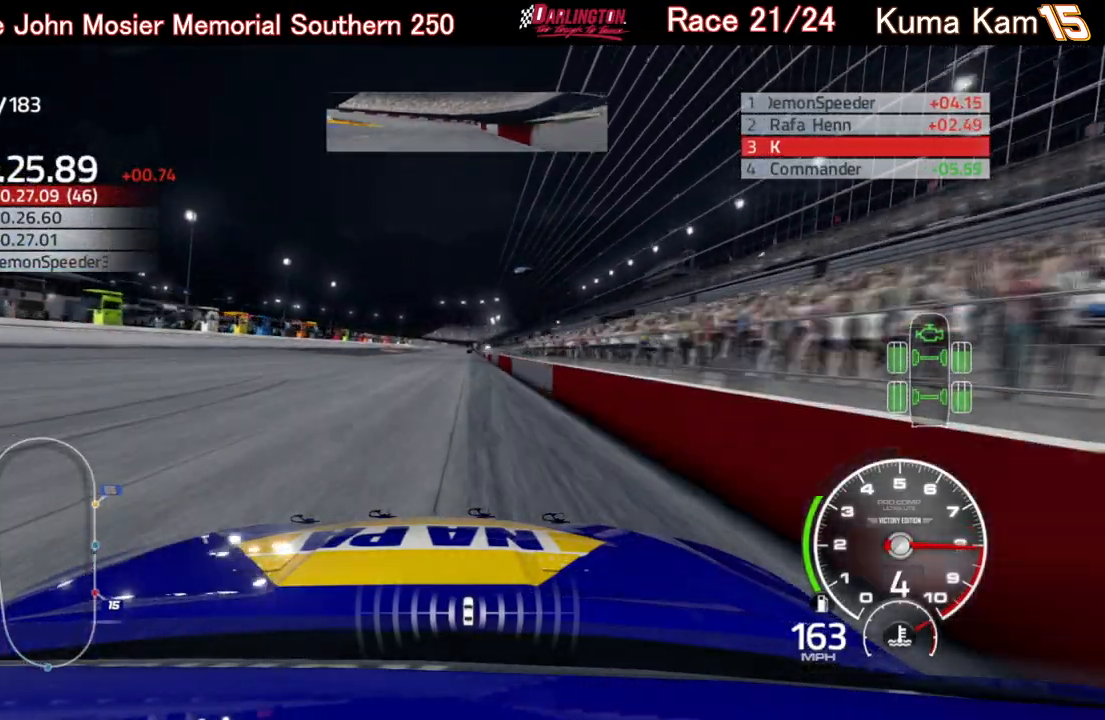
{"buttons": ["R2"], "left_stick": "right", "right_stick": "center", "events": [[150, "left_stick", "up-right"], [283, "left_stick", "center"], [433, "left_stick", "right"]]}
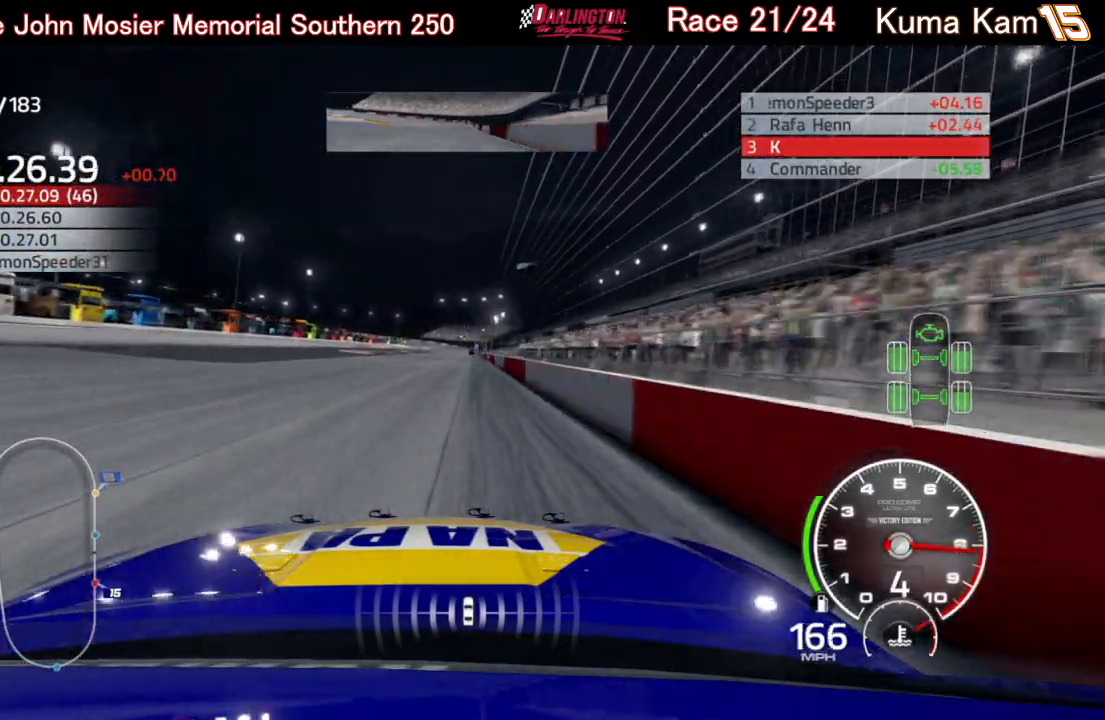
{"buttons": ["R2"], "left_stick": "center", "right_stick": "center", "events": [[67, "left_stick", "center"], [250, "left_stick", "right"], [350, "left_stick", "center"]]}
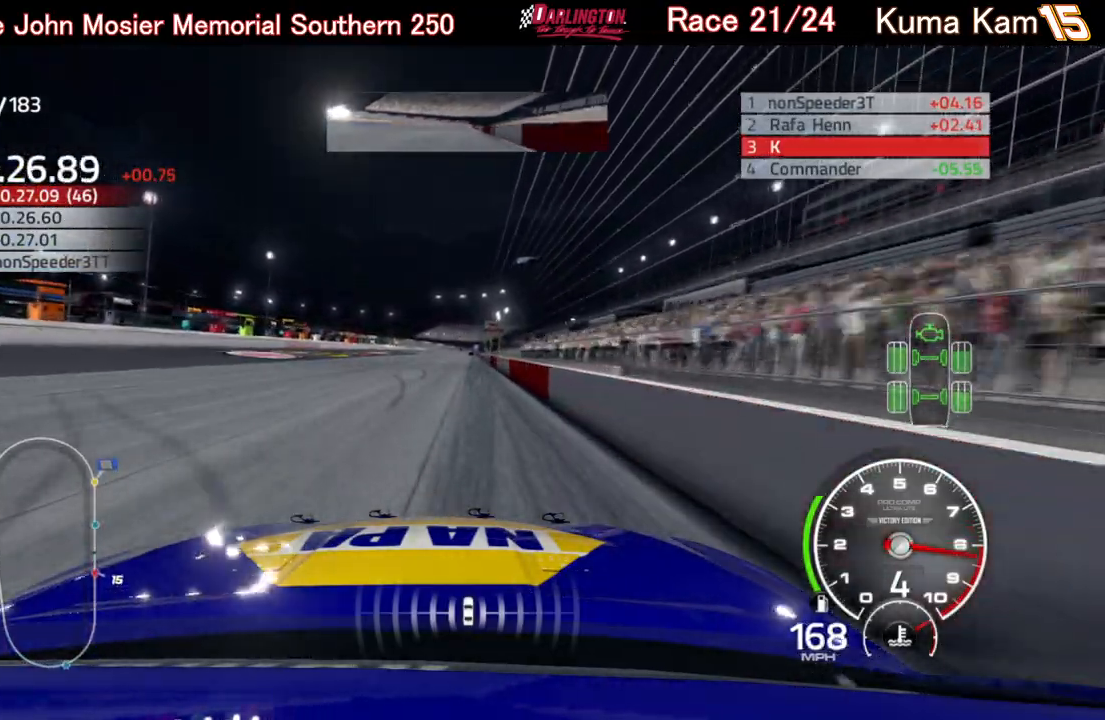
{"buttons": ["R2"], "left_stick": "up-right", "right_stick": "center", "events": [[33, "left_stick", "up-right"], [167, "left_stick", "center"], [383, "left_stick", "up-right"]]}
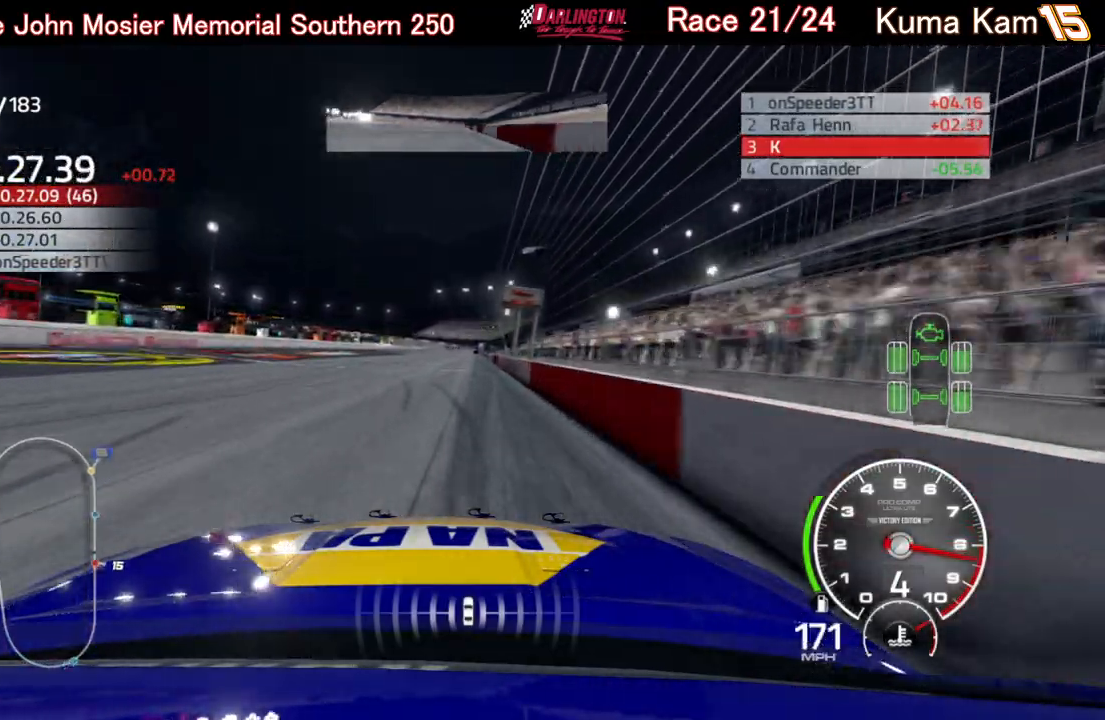
{"buttons": ["R2"], "left_stick": "right", "right_stick": "center", "events": [[33, "left_stick", "center"], [167, "left_stick", "right"], [283, "left_stick", "center"], [417, "left_stick", "right"]]}
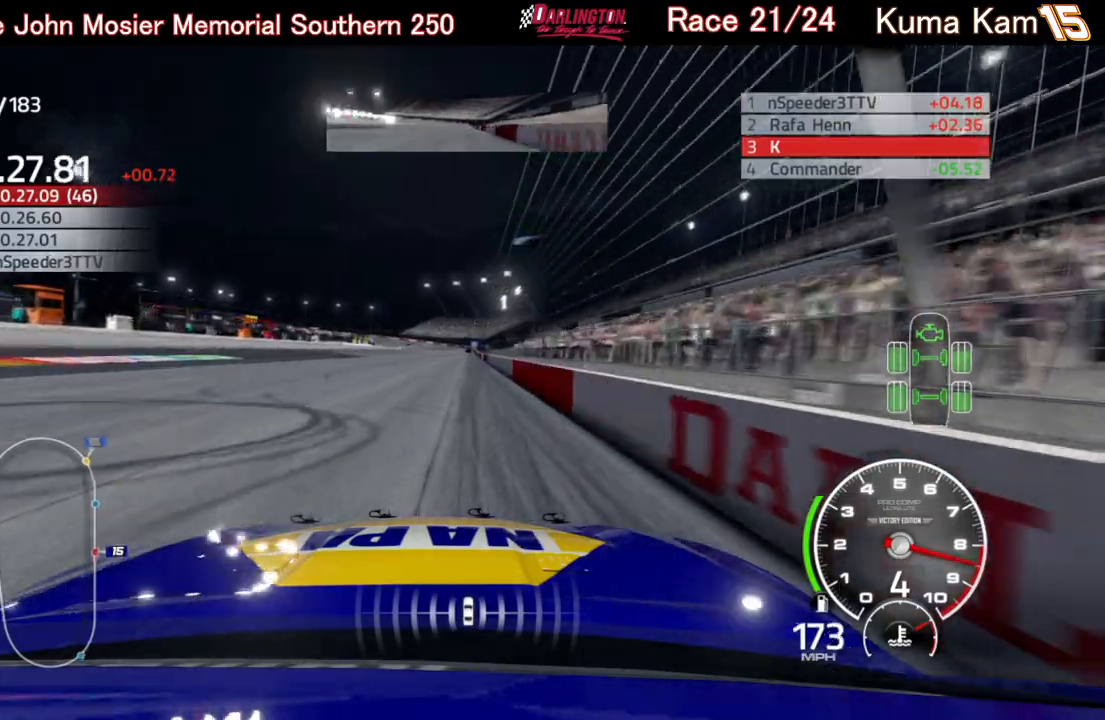
{"buttons": ["R2"], "left_stick": "center", "right_stick": "center", "events": [[33, "left_stick", "center"], [300, "left_stick", "up-right"], [417, "left_stick", "center"]]}
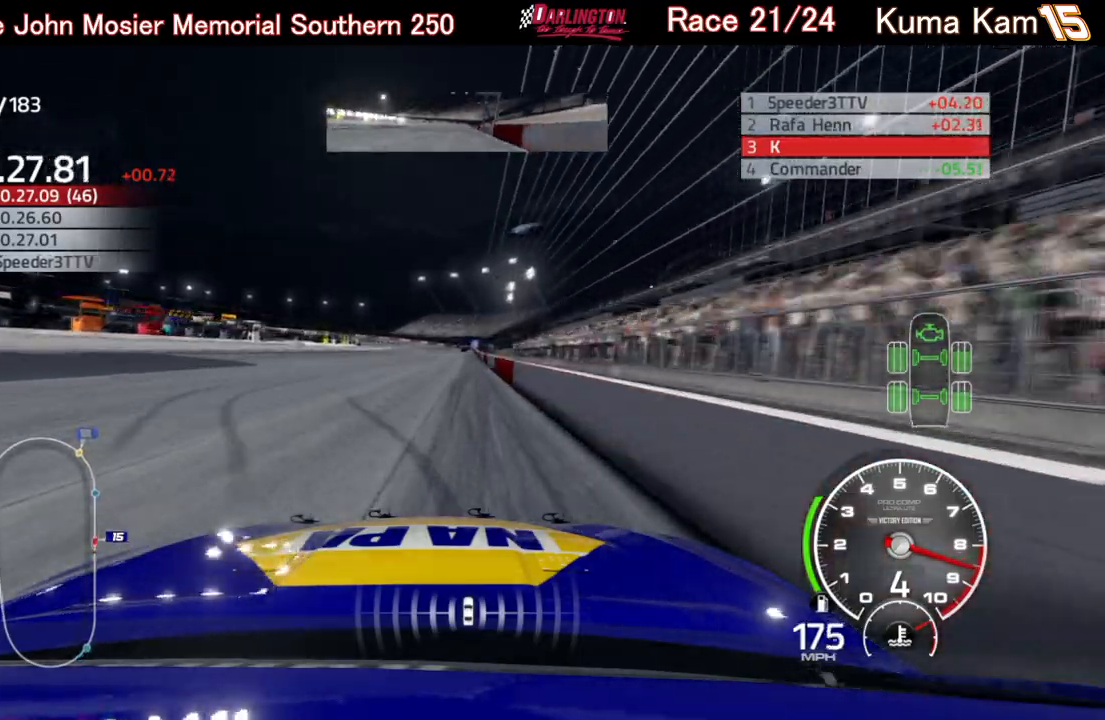
{"buttons": ["R2"], "left_stick": "right", "right_stick": "center", "events": [[150, "left_stick", "up-right"], [283, "left_stick", "center"], [500, "left_stick", "right"]]}
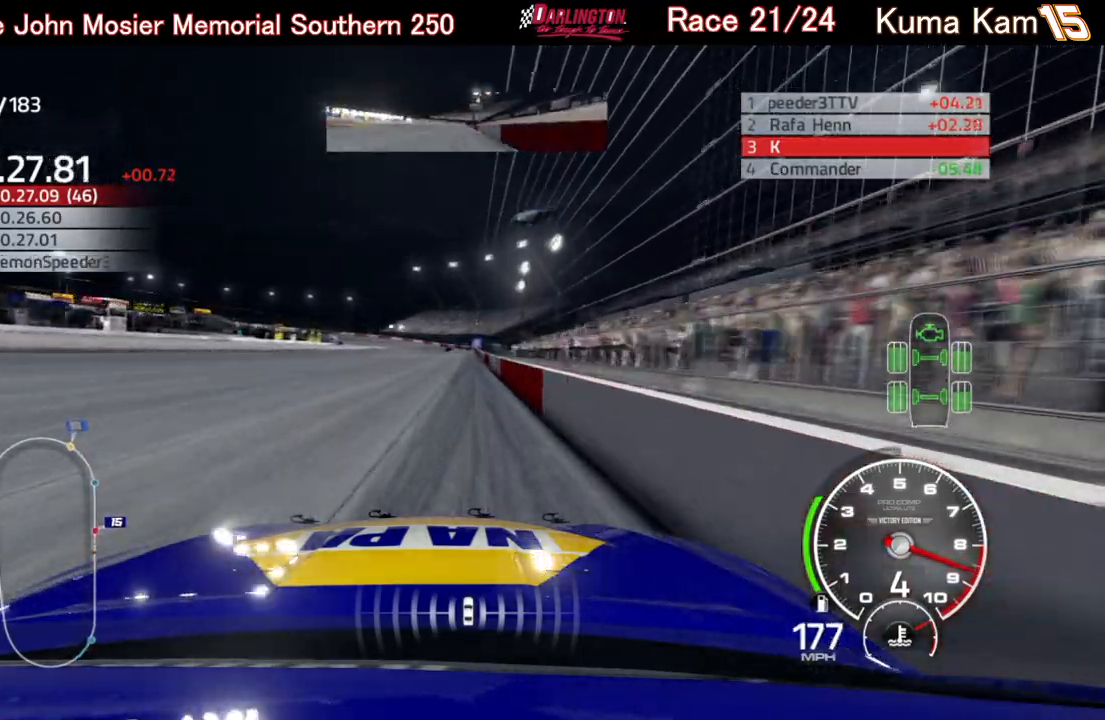
{"buttons": ["R2"], "left_stick": "center", "right_stick": "center", "events": [[100, "left_stick", "center"]]}
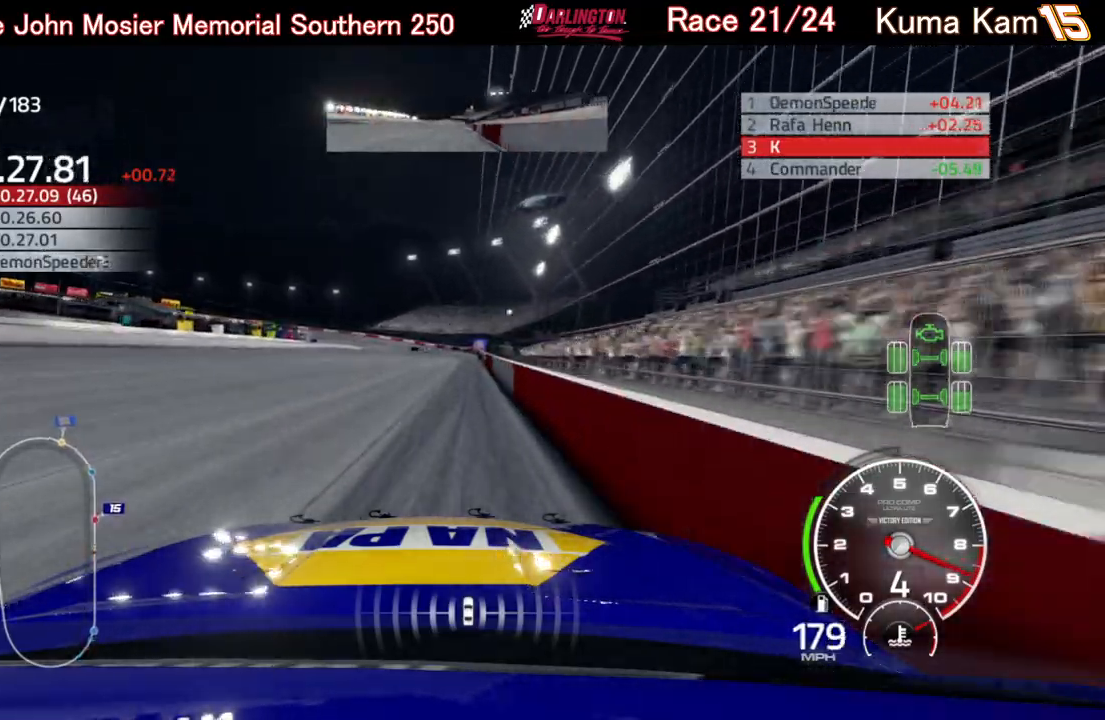
{"buttons": ["R2"], "left_stick": "center", "right_stick": "center", "events": [[200, "left_stick", "right"], [300, "left_stick", "center"]]}
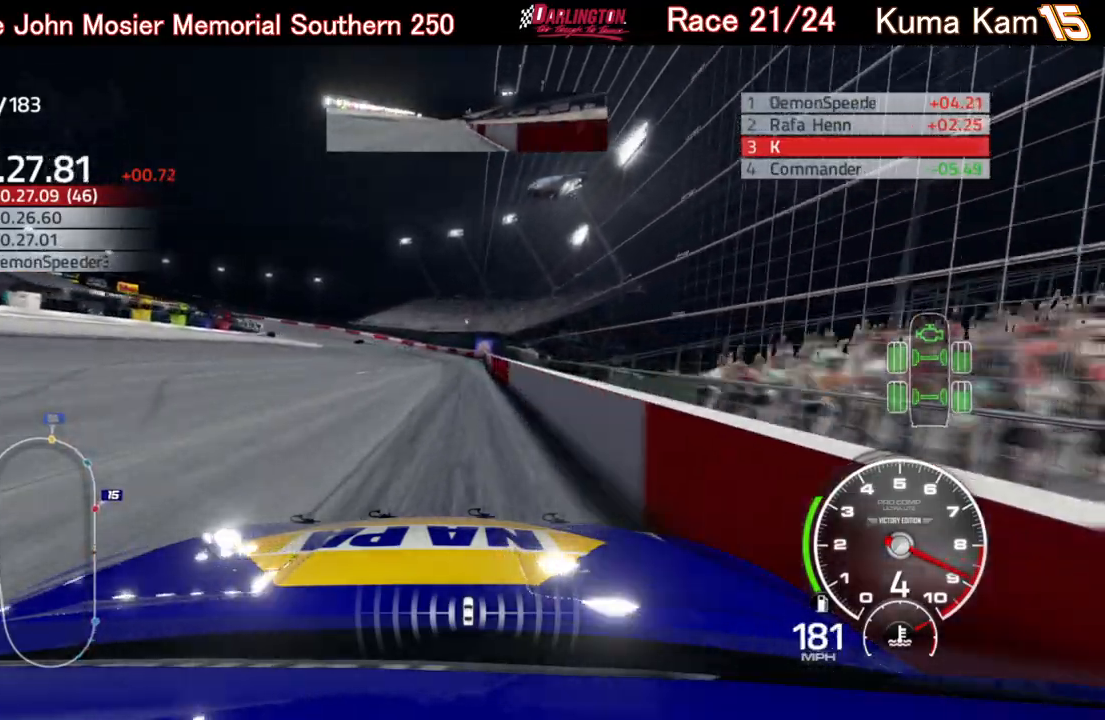
{"buttons": ["R2"], "left_stick": "left", "right_stick": "center", "events": [[150, "left_stick", "down-left"], [367, "left_stick", "center"], [467, "left_stick", "left"]]}
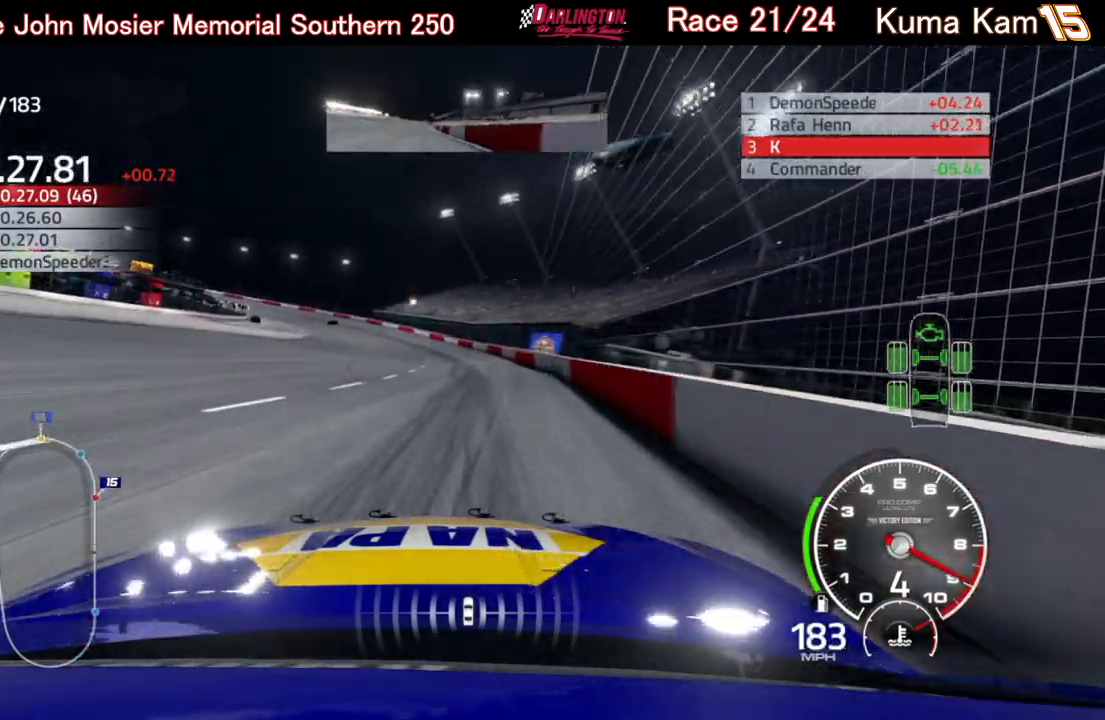
{"buttons": ["R2"], "left_stick": "left", "right_stick": "center", "events": []}
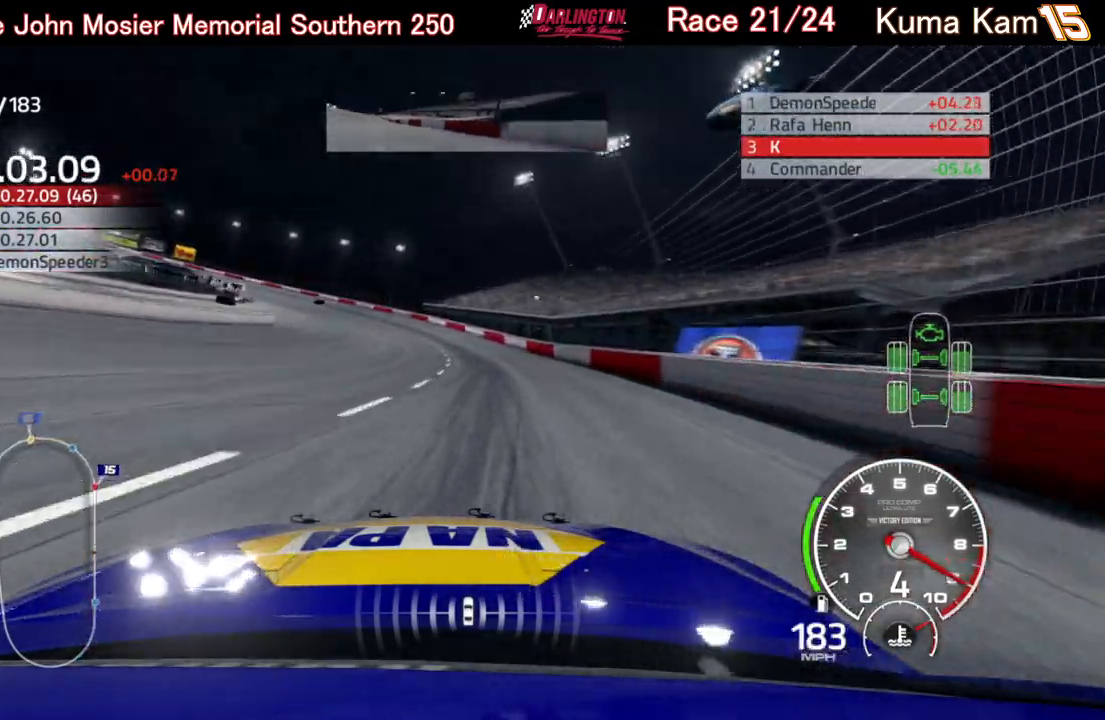
{"buttons": ["L2"], "left_stick": "left", "right_stick": "center", "events": [[267, "R2", "up"], [467, "L2", "down"]]}
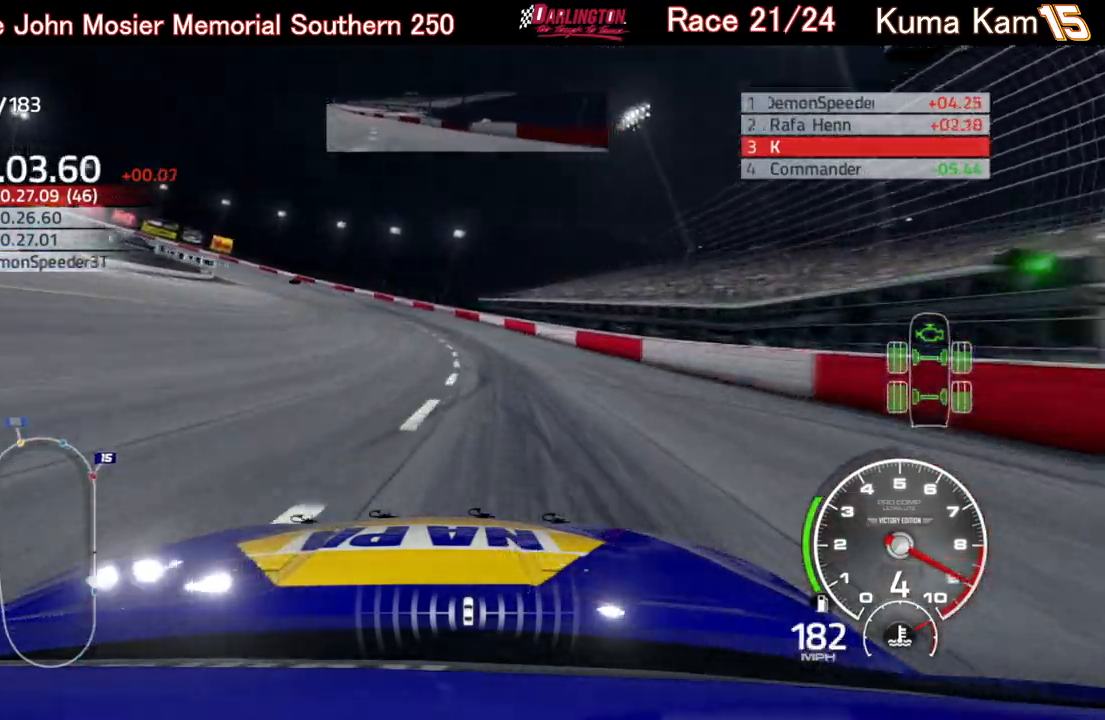
{"buttons": [], "left_stick": "left", "right_stick": "center", "events": [[317, "L2", "up"]]}
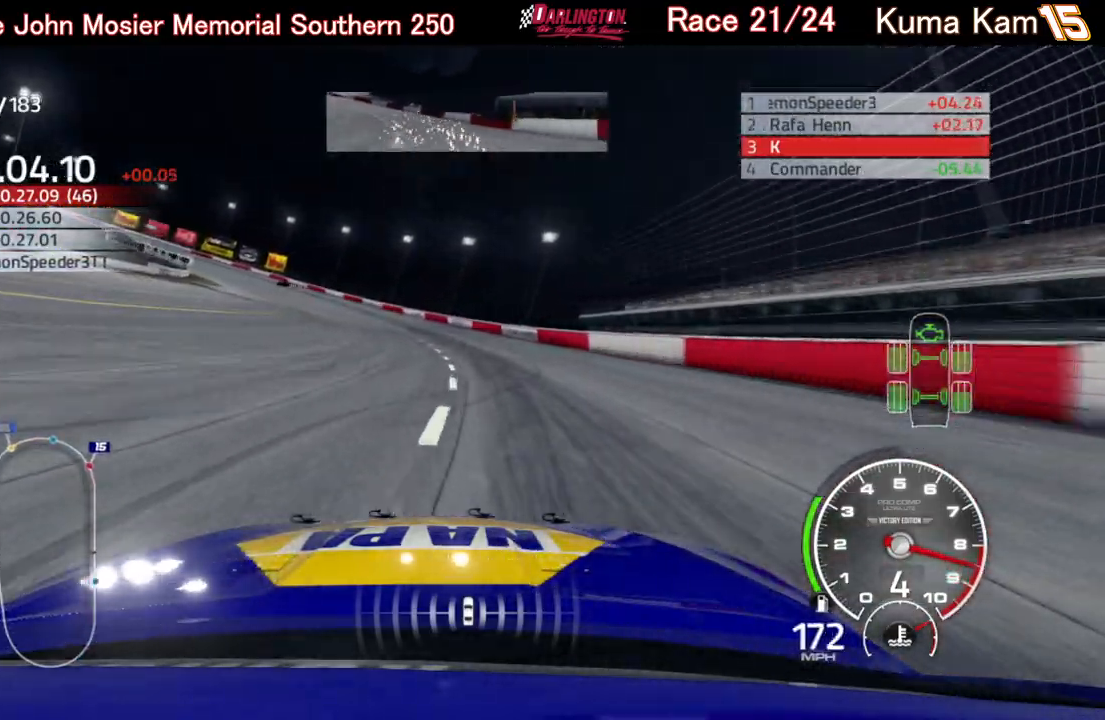
{"buttons": ["R2"], "left_stick": "left", "right_stick": "center", "events": [[333, "R2", "down"]]}
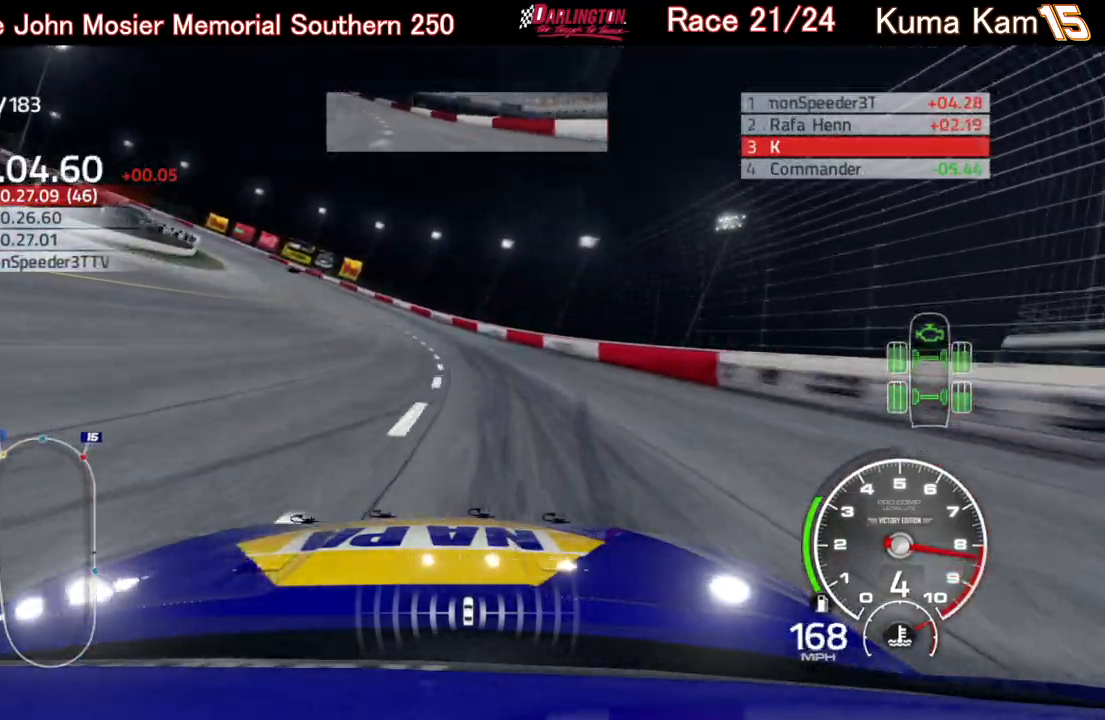
{"buttons": ["R2"], "left_stick": "down-left", "right_stick": "center", "events": [[467, "left_stick", "down-left"]]}
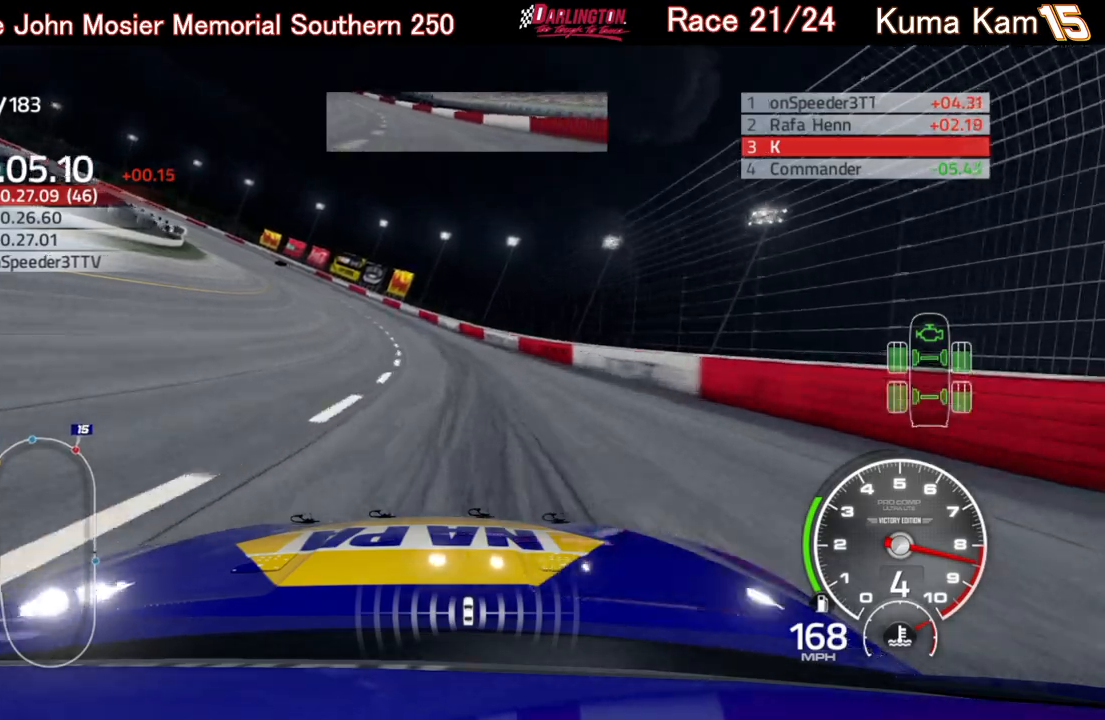
{"buttons": ["R2"], "left_stick": "left", "right_stick": "center", "events": [[67, "left_stick", "left"]]}
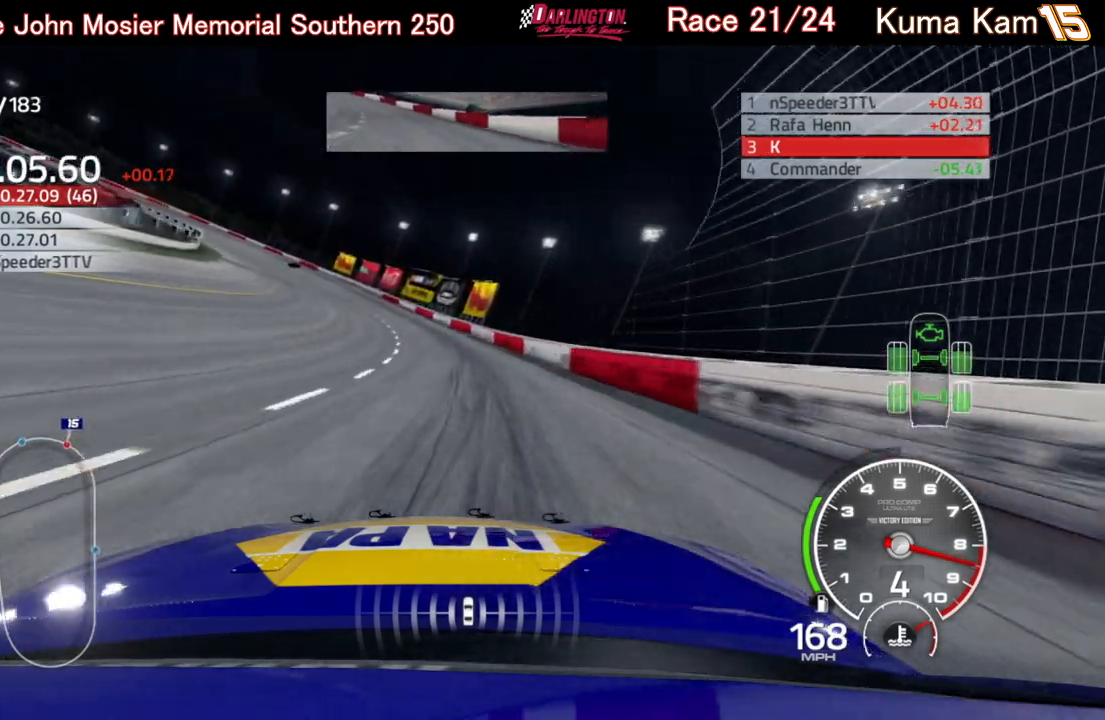
{"buttons": ["R2"], "left_stick": "left", "right_stick": "center", "events": []}
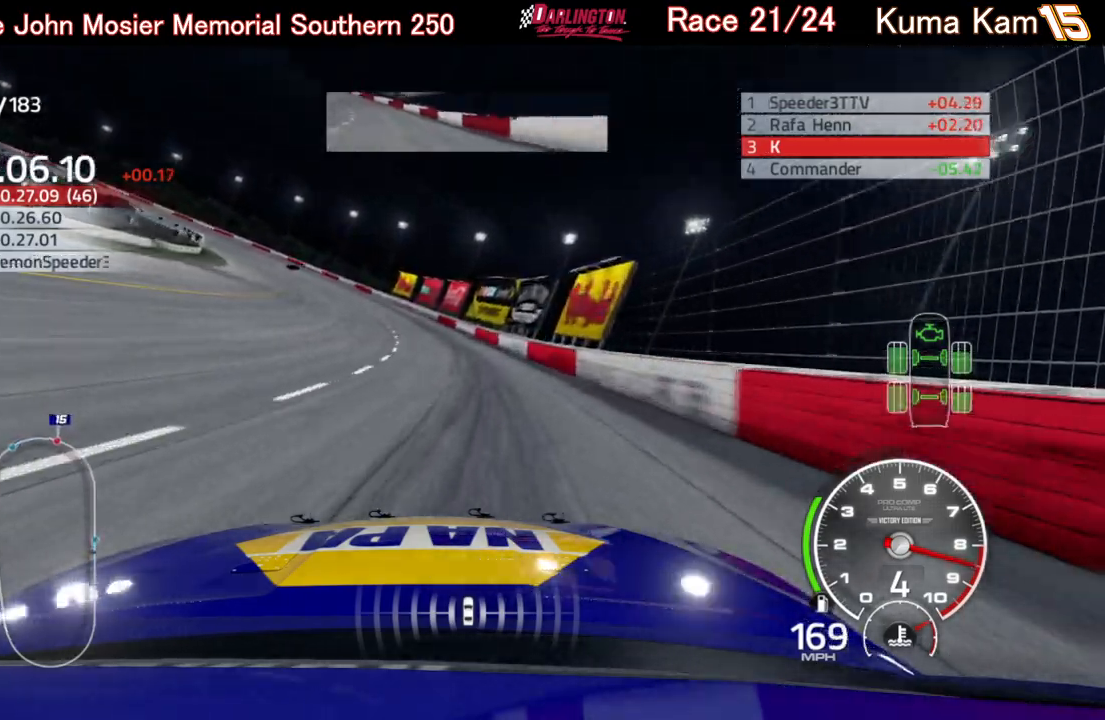
{"buttons": ["R2"], "left_stick": "left", "right_stick": "center", "events": []}